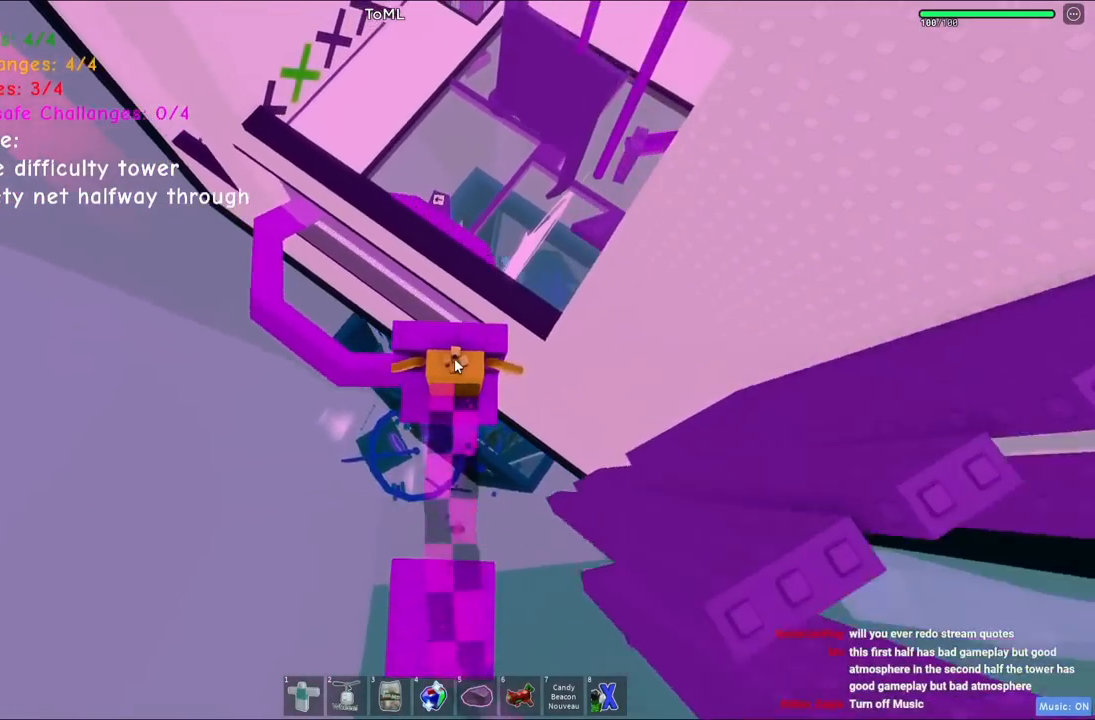
Gameplay with keyboard; each line is a JSON object with the keys held at the frame after it. "events" lists presses ("down") and releases ("up") of "a", "ctrl", "d", "e", "q", "s", "shift", "space" and "w" between this image and that frame as [ms after this image, input, new state], when the widget could be followed in between. No other keys are recorded. Mouse input is not recorded.
{"keys": ["w"], "events": []}
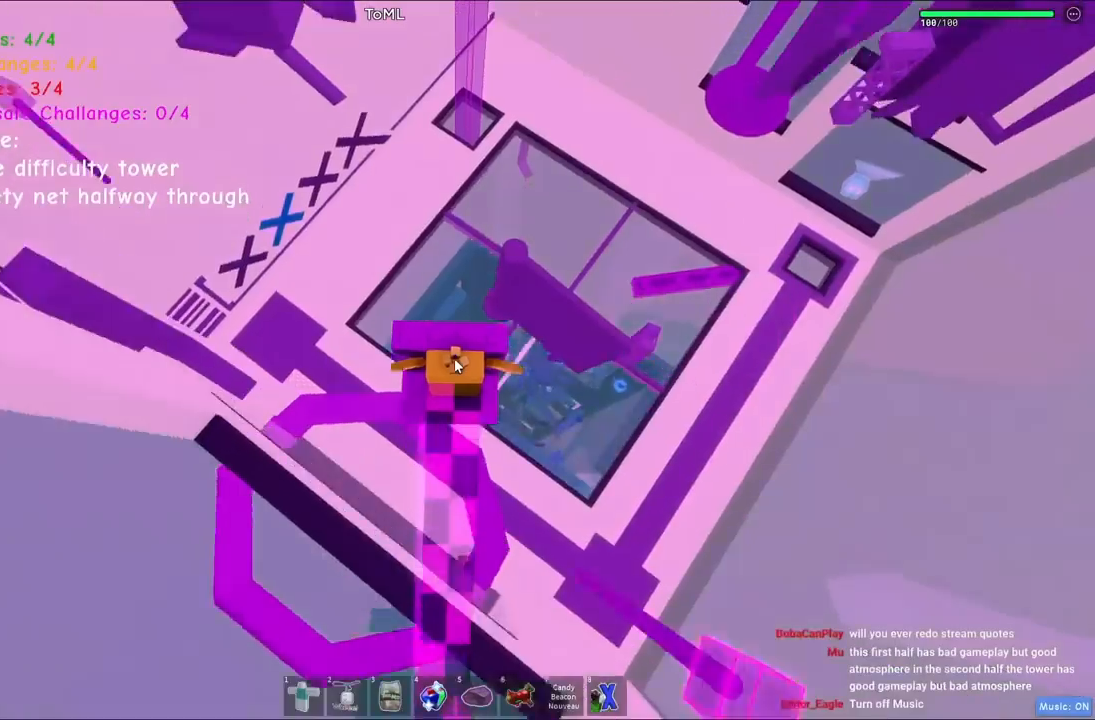
{"keys": ["w"], "events": []}
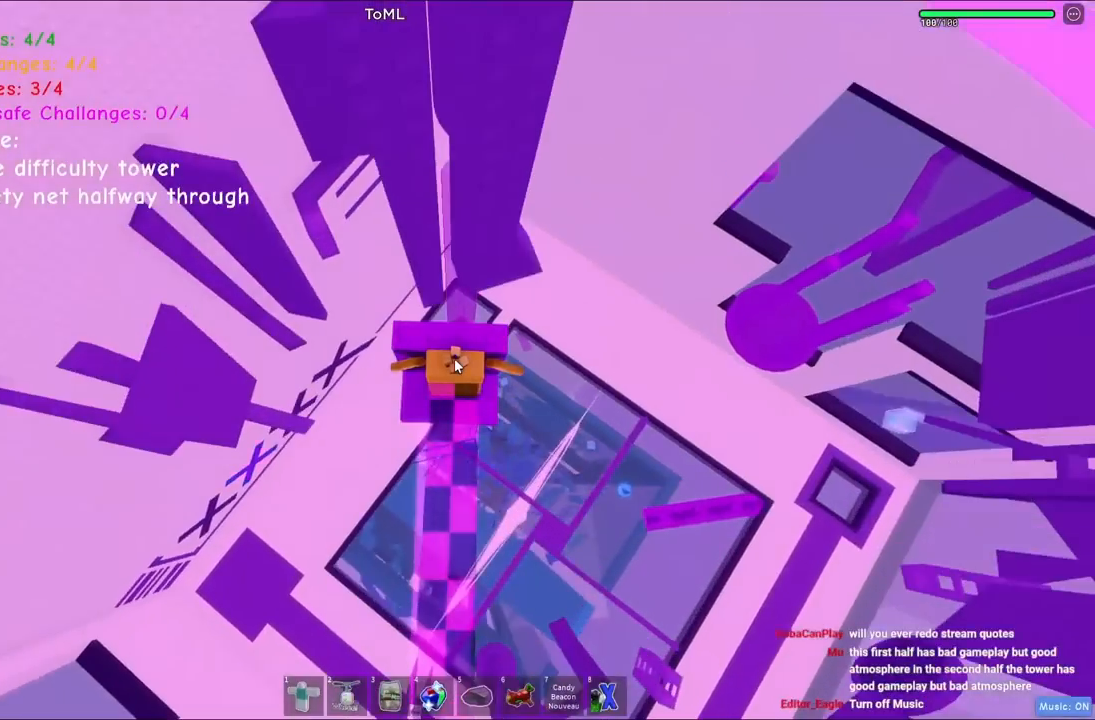
{"keys": ["d", "shift", "space", "w"], "events": [[400, "shift", "down"], [417, "space", "down"], [467, "d", "down"]]}
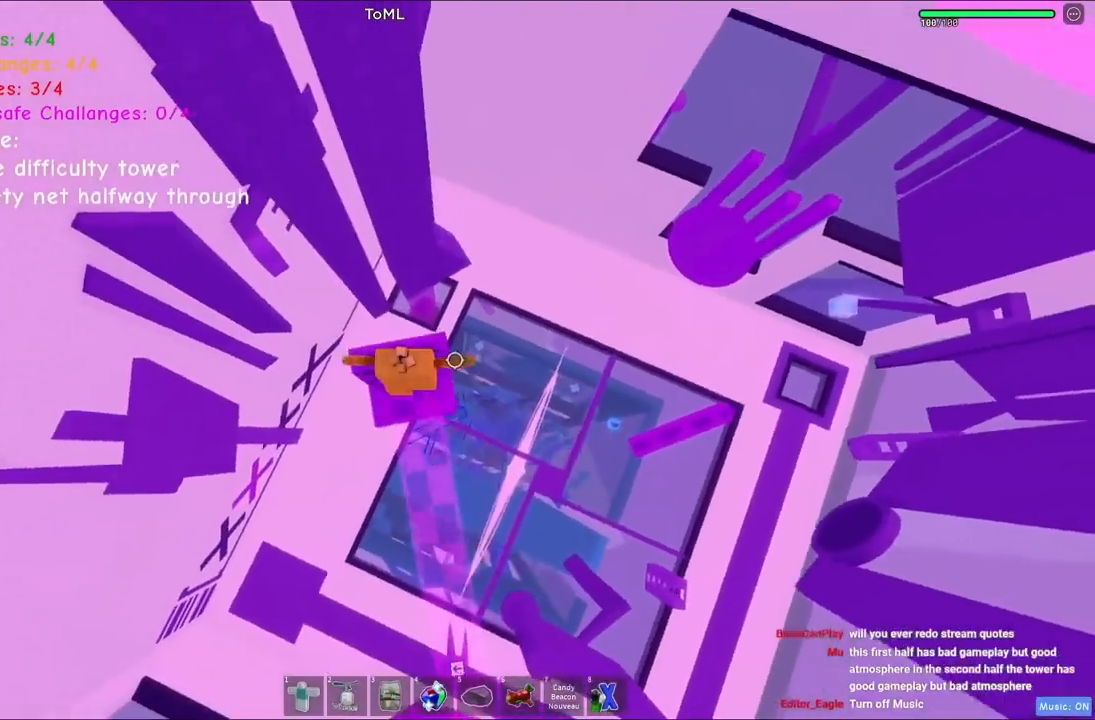
{"keys": ["d", "w"], "events": [[34, "space", "up"], [150, "shift", "up"]]}
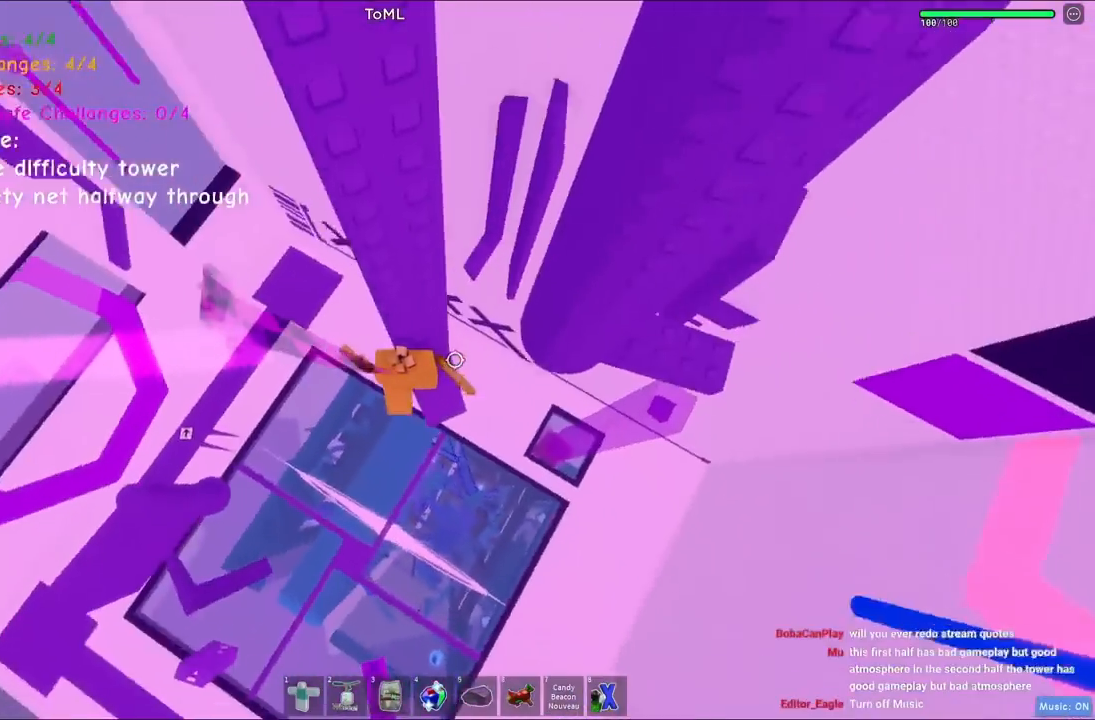
{"keys": ["d"], "events": [[17, "w", "up"], [84, "d", "up"], [134, "d", "down"], [300, "space", "down"], [484, "space", "up"]]}
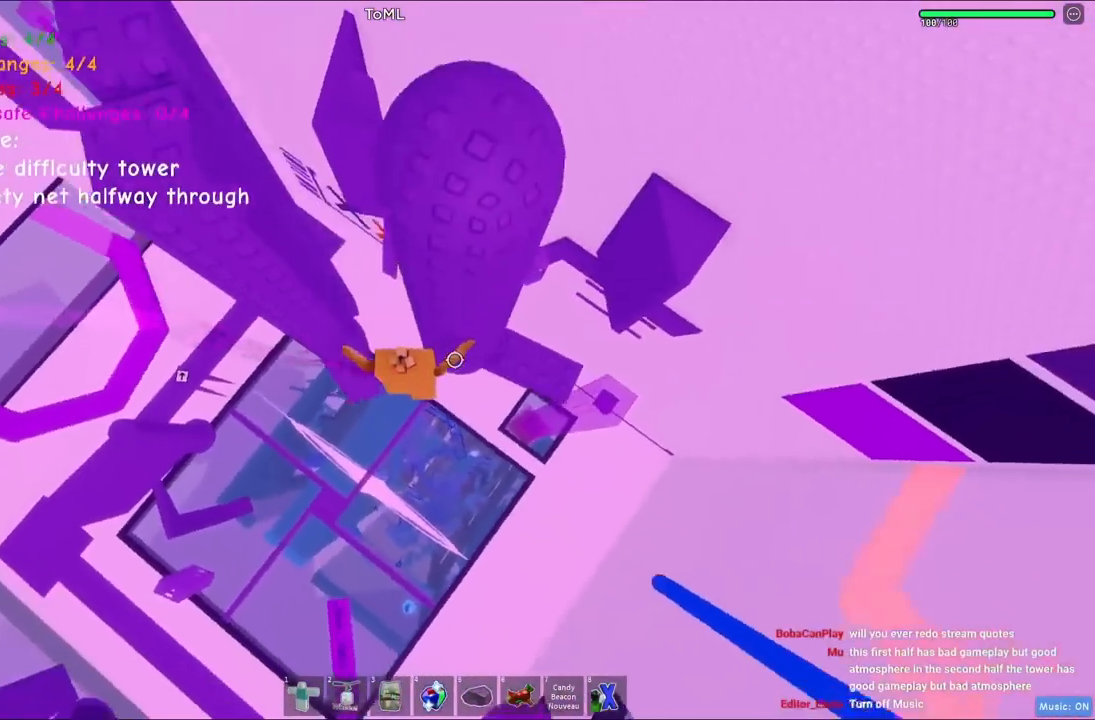
{"keys": ["d"], "events": []}
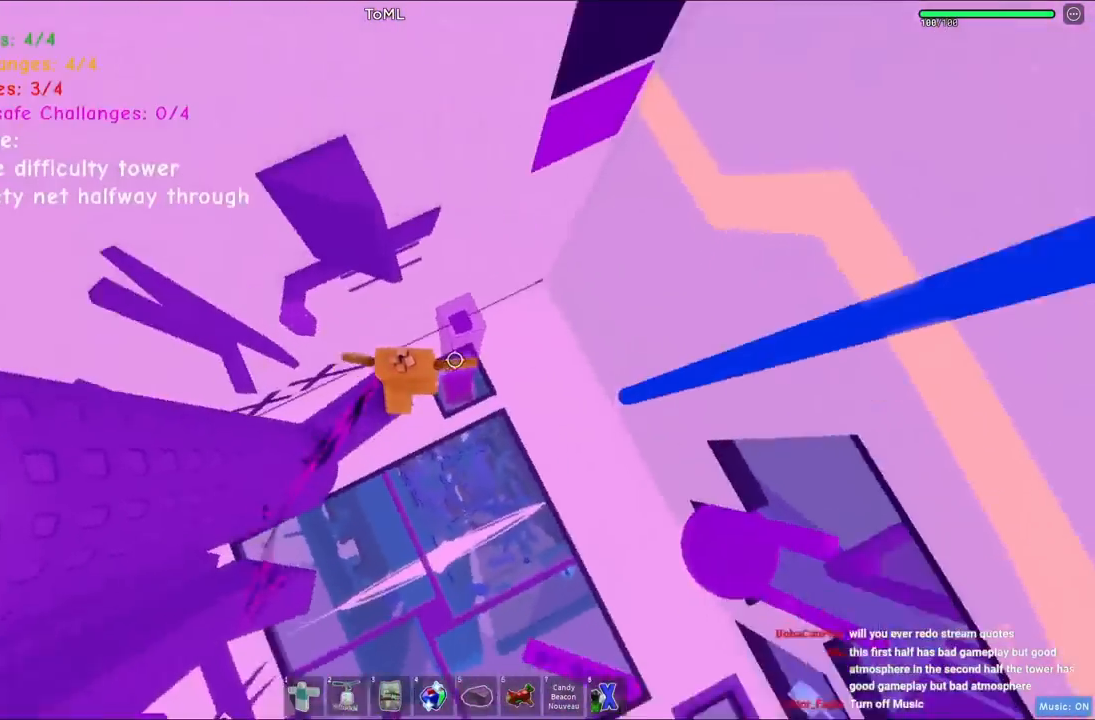
{"keys": ["d"], "events": [[17, "space", "down"], [217, "space", "up"]]}
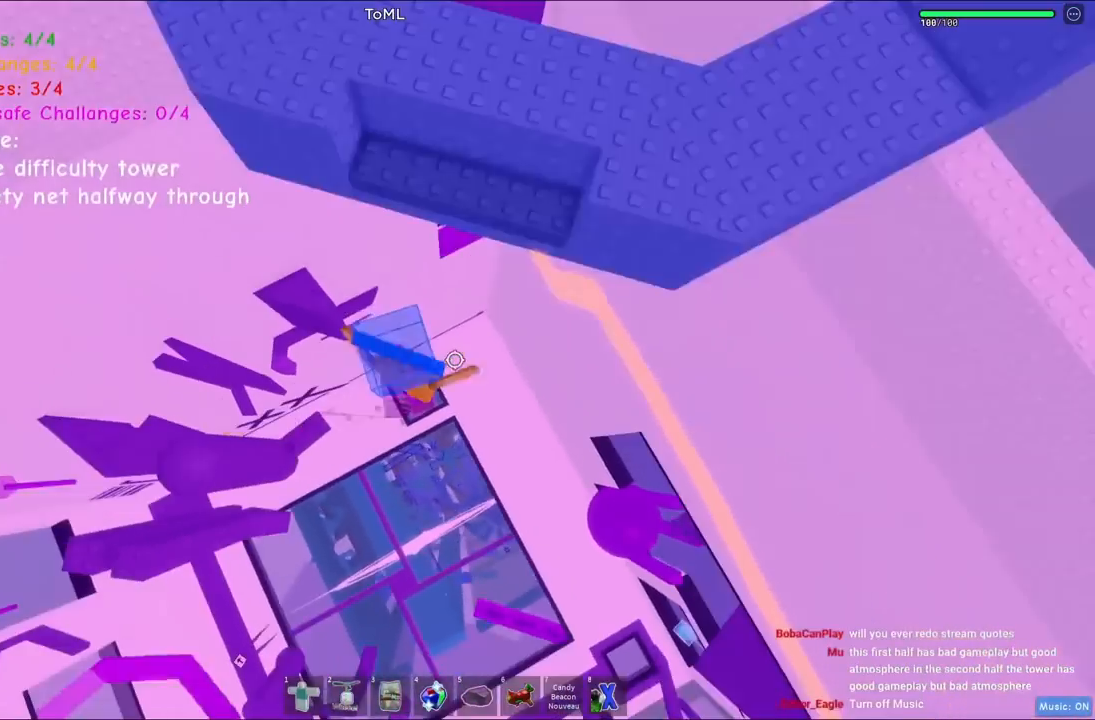
{"keys": ["space", "w"], "events": [[34, "d", "up"], [200, "w", "down"], [417, "space", "down"]]}
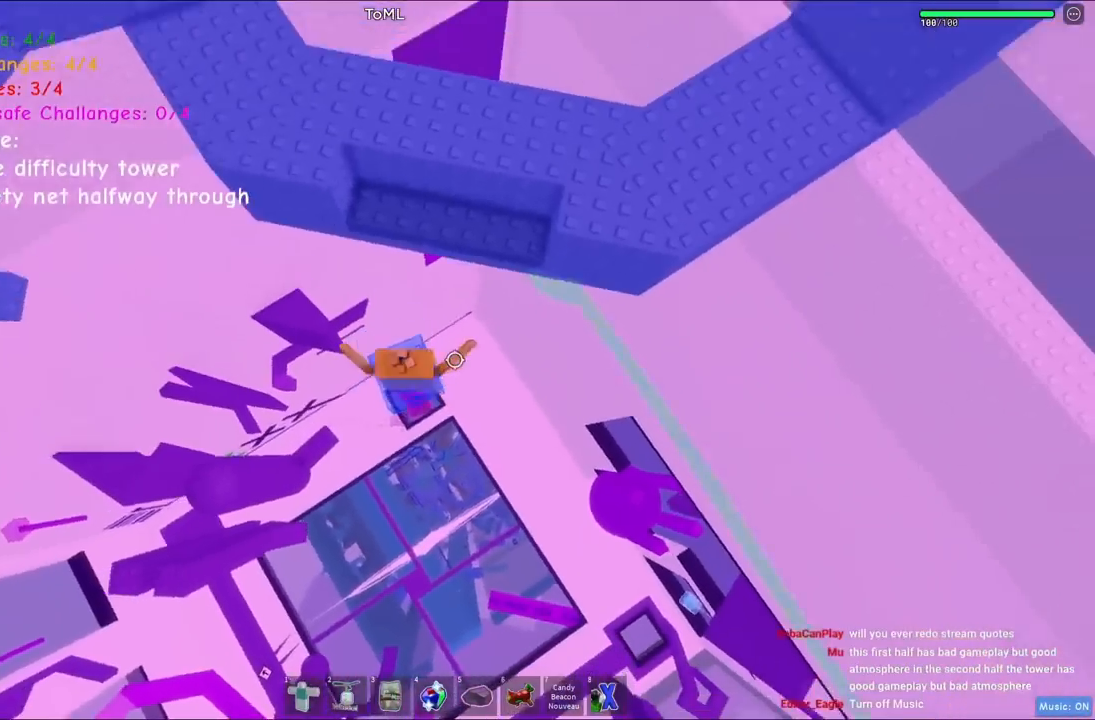
{"keys": ["space", "w"], "events": [[100, "space", "up"], [434, "space", "down"]]}
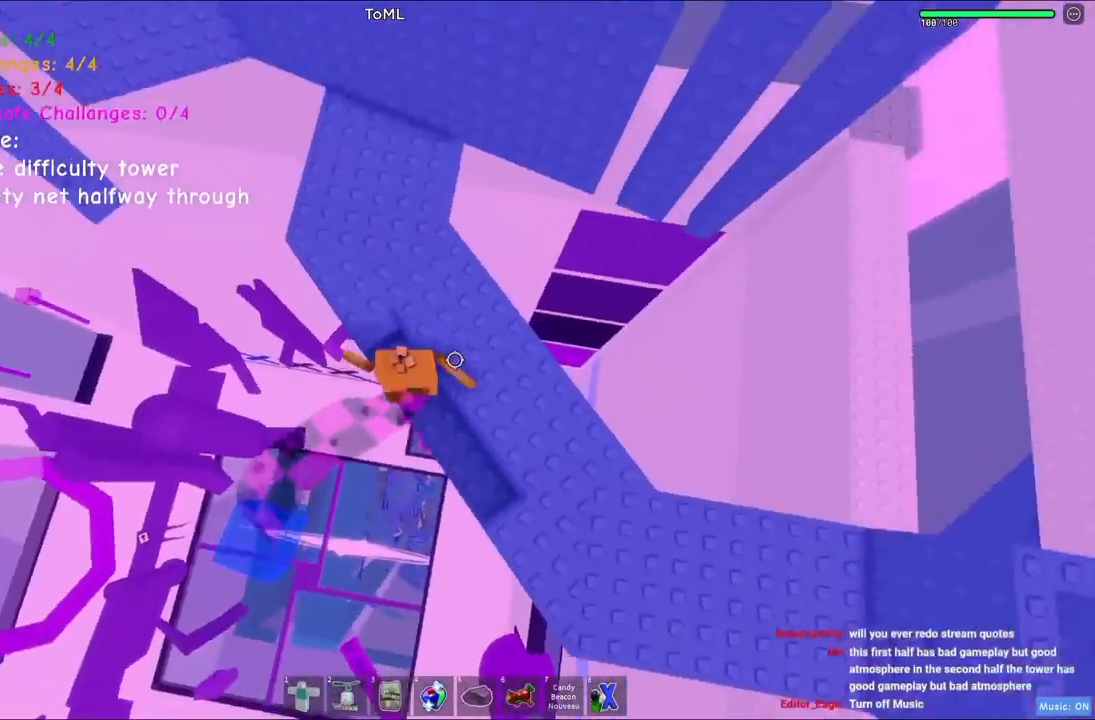
{"keys": ["w"], "events": [[84, "space", "up"]]}
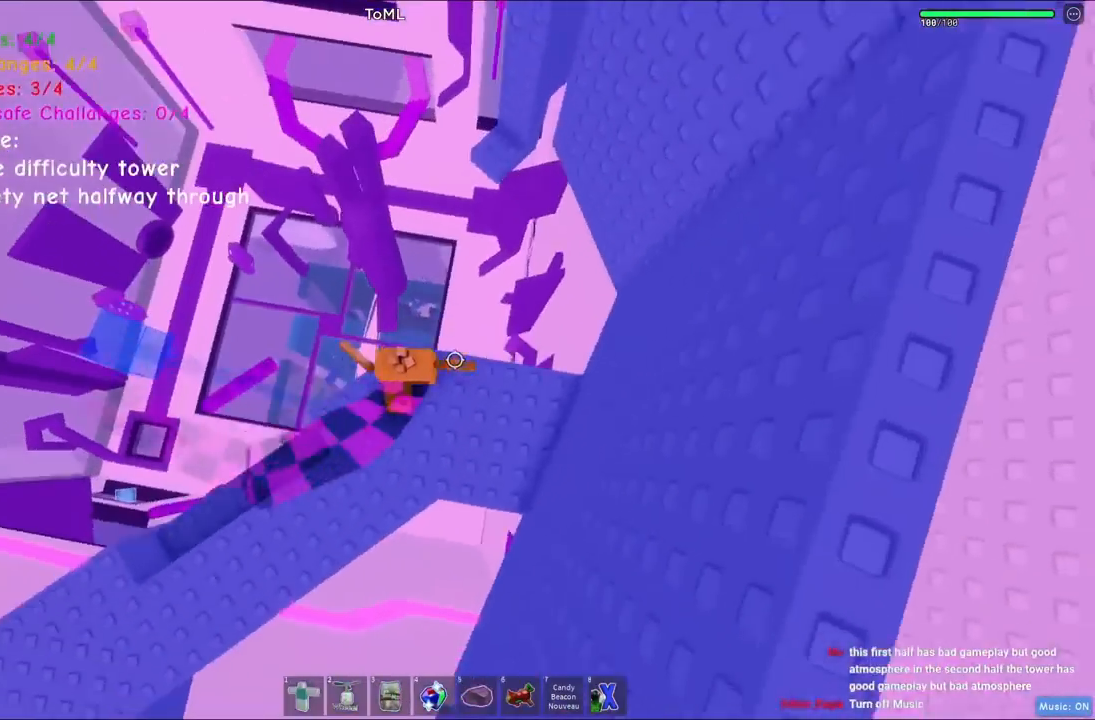
{"keys": ["w"], "events": [[134, "space", "down"], [300, "space", "up"]]}
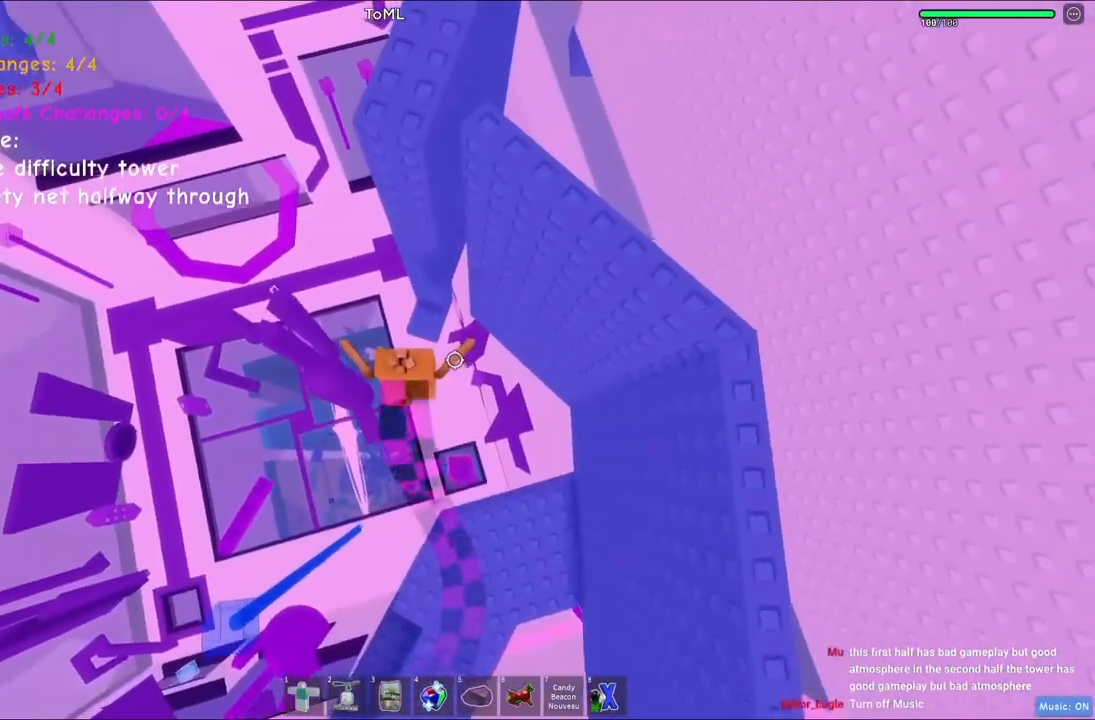
{"keys": [], "events": [[234, "a", "down"], [350, "a", "up"], [350, "w", "up"]]}
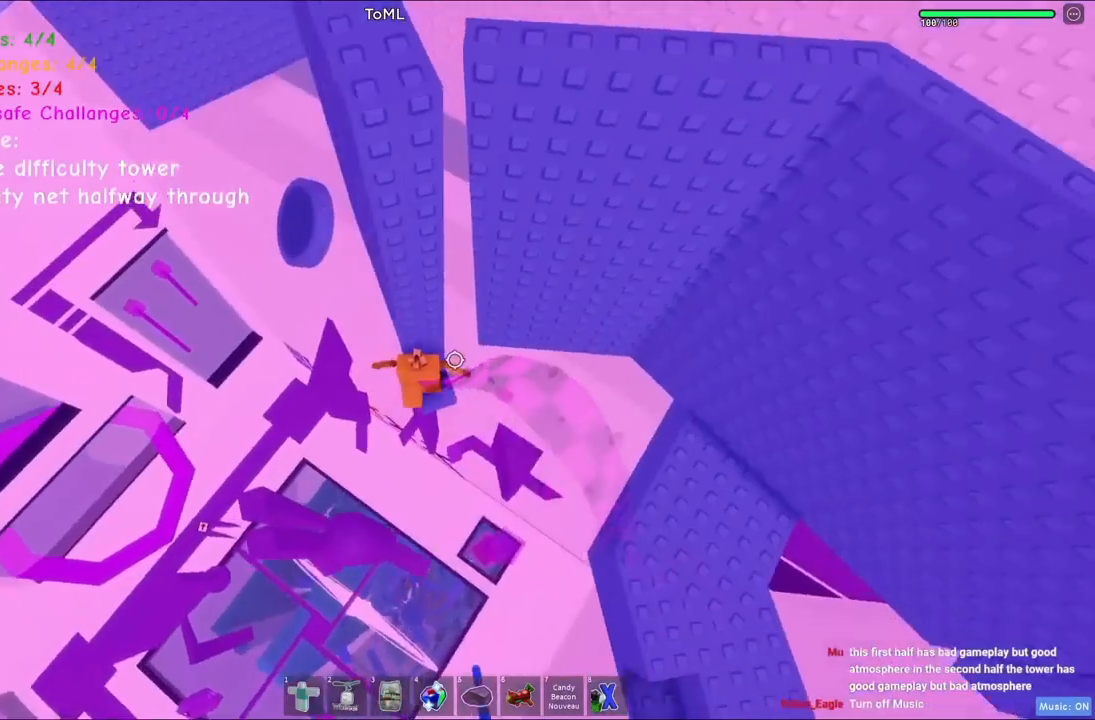
{"keys": ["a", "space"]}
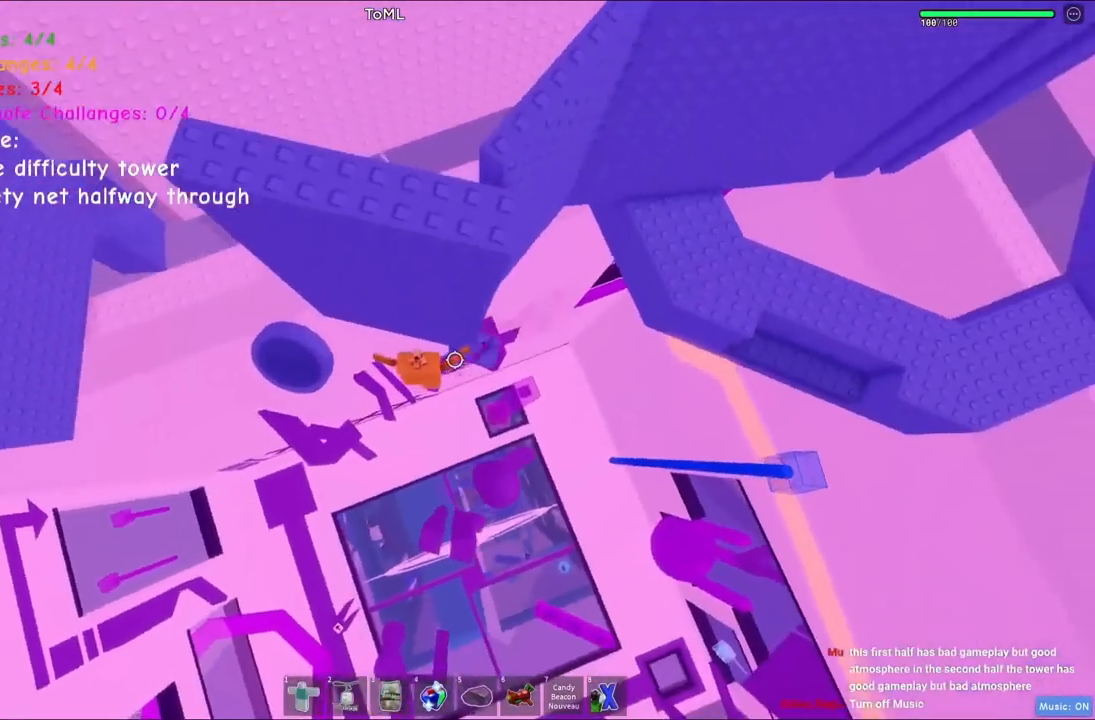
{"keys": ["a", "w"], "events": [[34, "space", "up"], [400, "w", "down"]]}
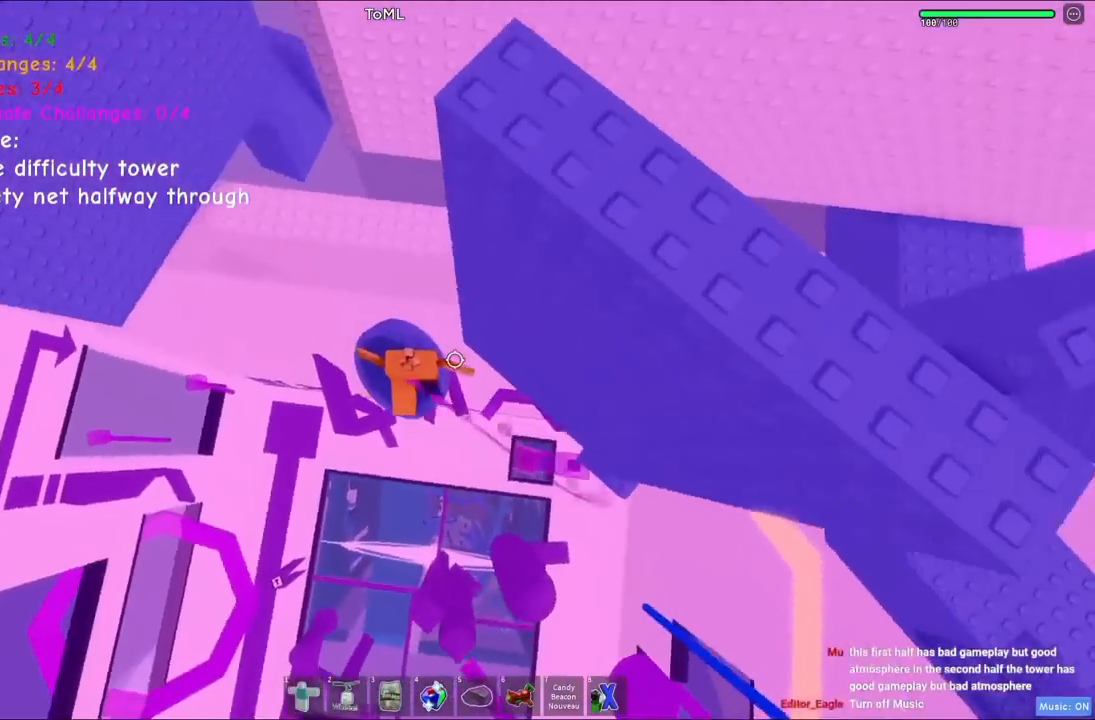
{"keys": ["w"], "events": [[17, "a", "up"], [117, "space", "down"], [317, "space", "up"]]}
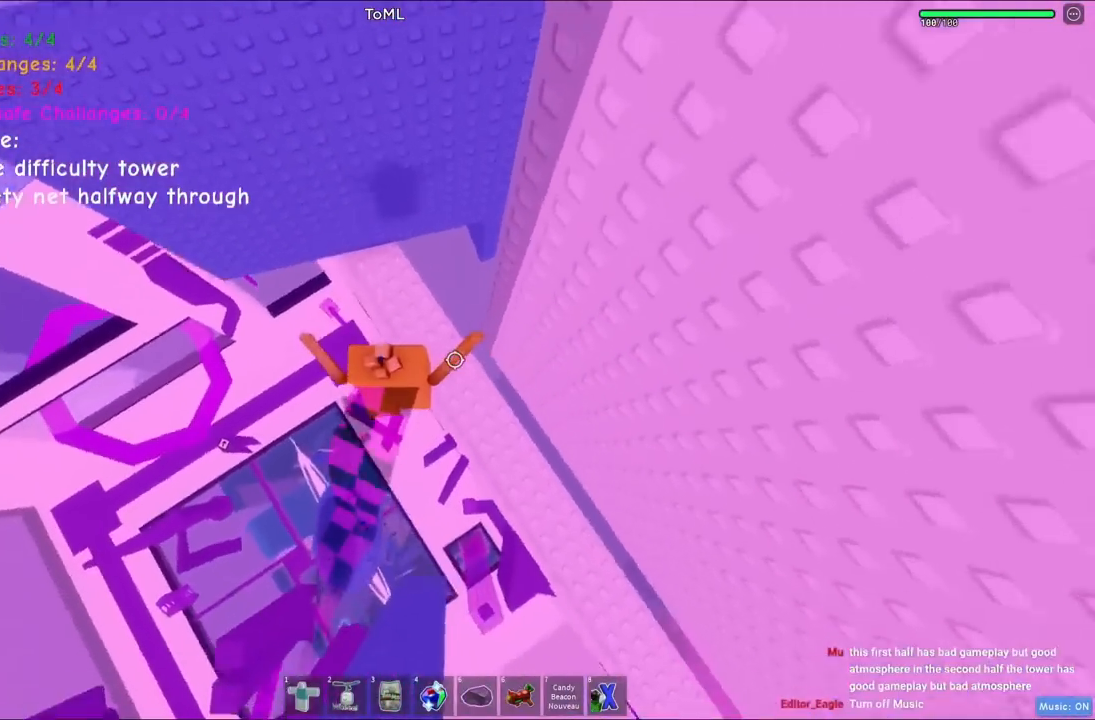
{"keys": ["d", "space"], "events": [[217, "d", "down"], [300, "w", "up"], [500, "space", "down"]]}
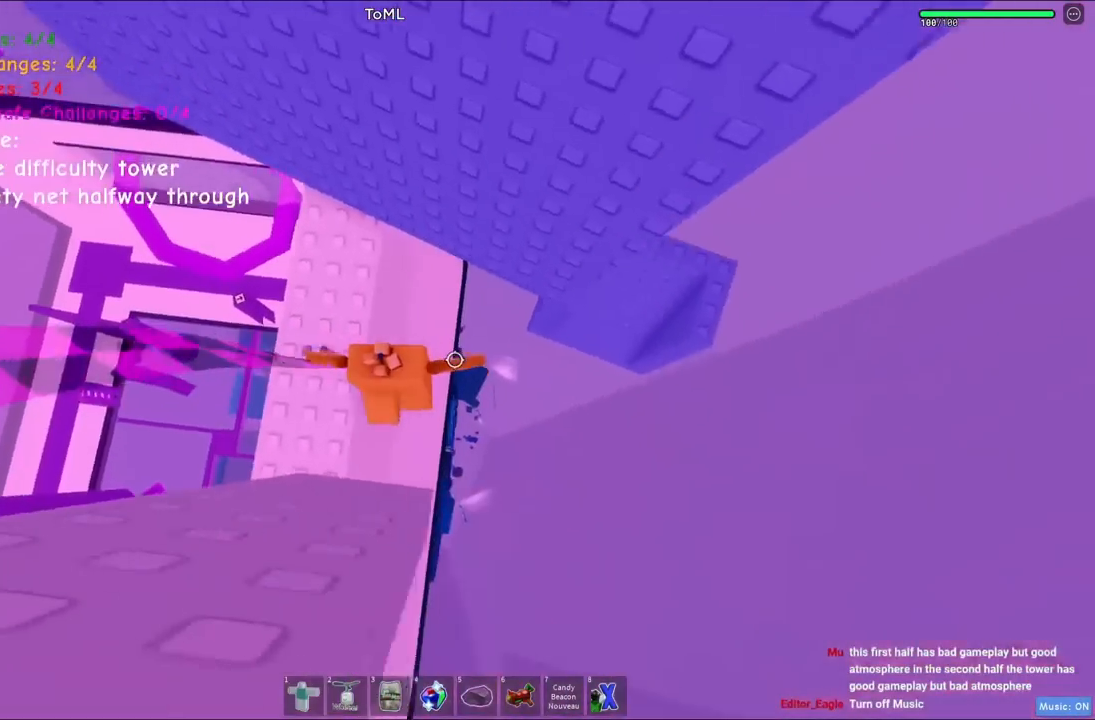
{"keys": ["d"], "events": [[217, "space", "up"]]}
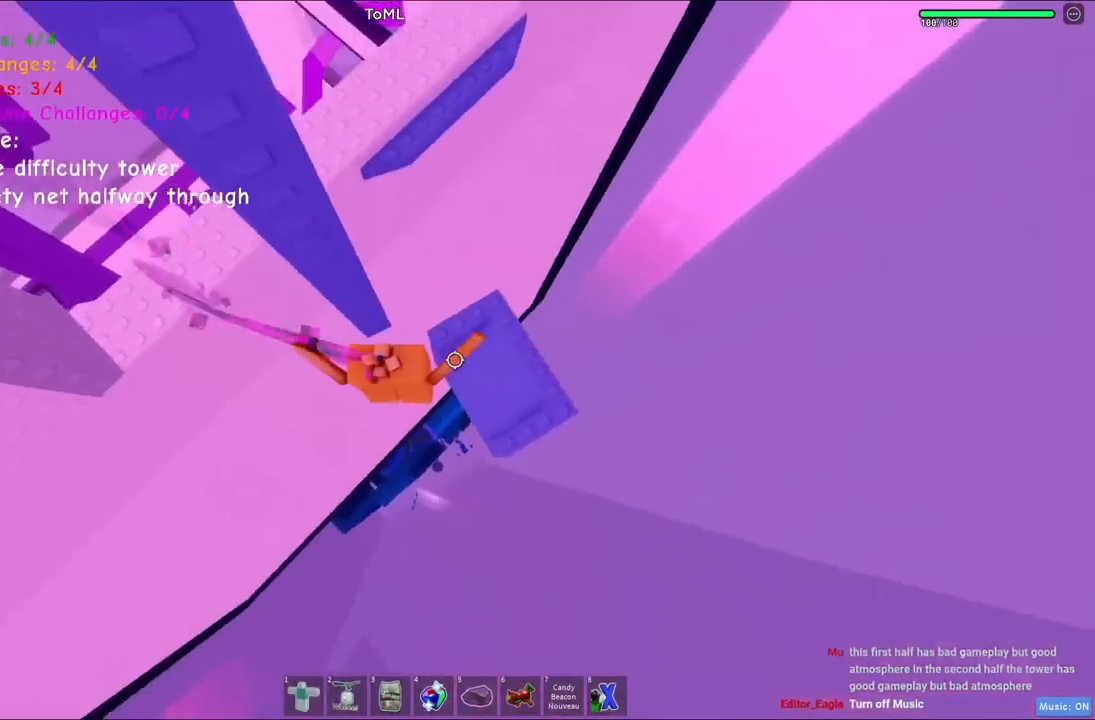
{"keys": ["w"], "events": [[84, "space", "down"], [217, "d", "up"], [267, "space", "up"], [334, "w", "down"]]}
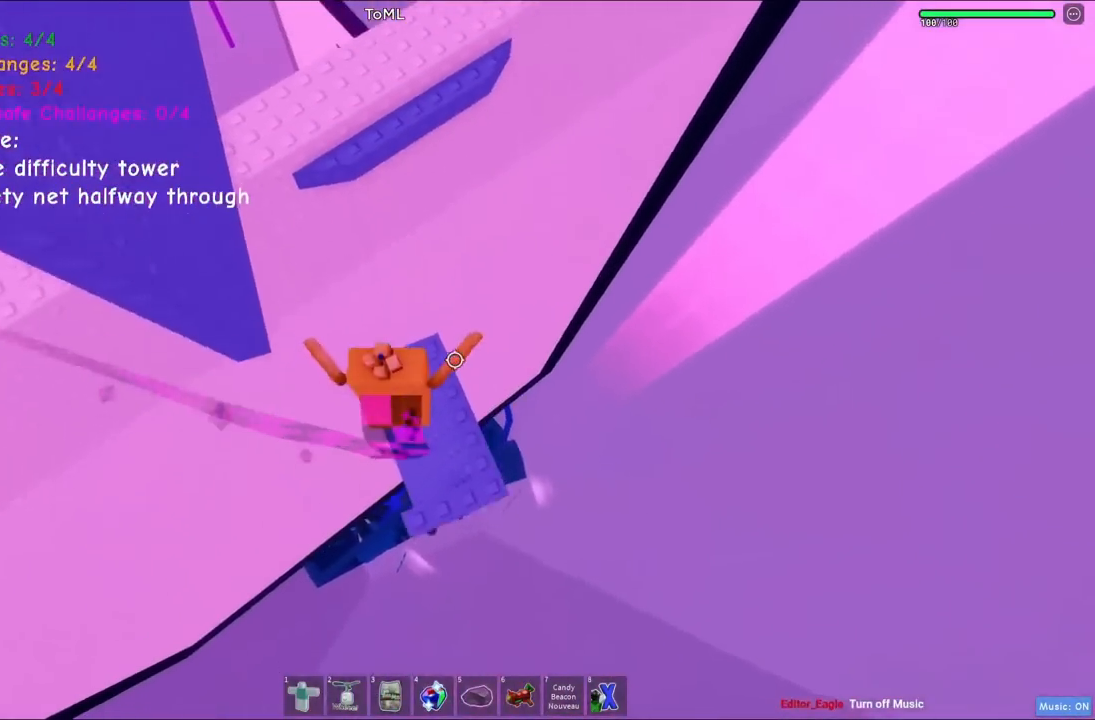
{"keys": ["w"], "events": [[34, "w", "up"], [134, "w", "down"], [284, "space", "down"], [500, "space", "up"]]}
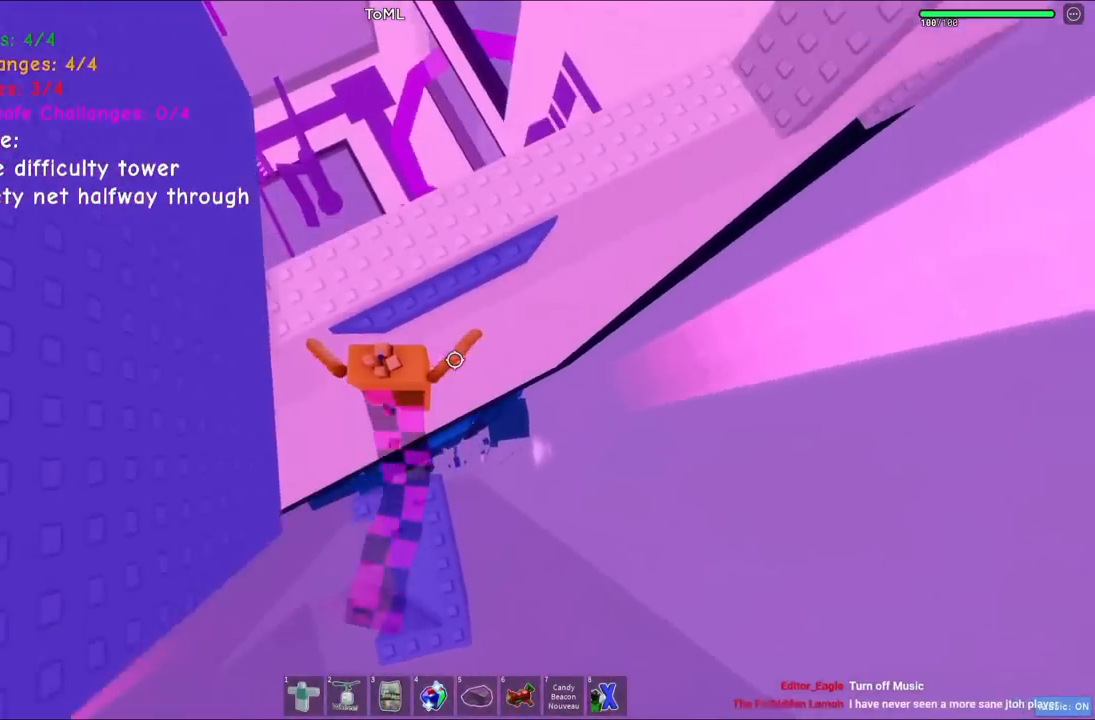
{"keys": [], "events": [[217, "space", "down"], [317, "w", "up"], [350, "space", "up"]]}
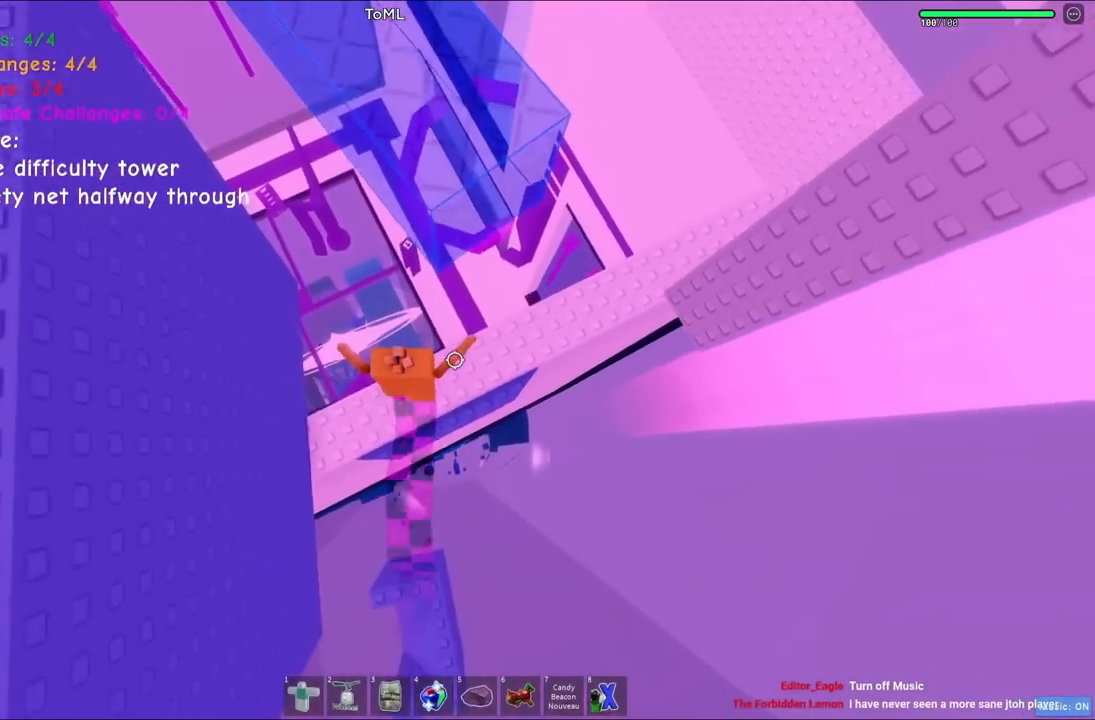
{"keys": ["space", "w"], "events": [[84, "d", "down"], [134, "w", "down"], [300, "d", "up"], [350, "space", "down"]]}
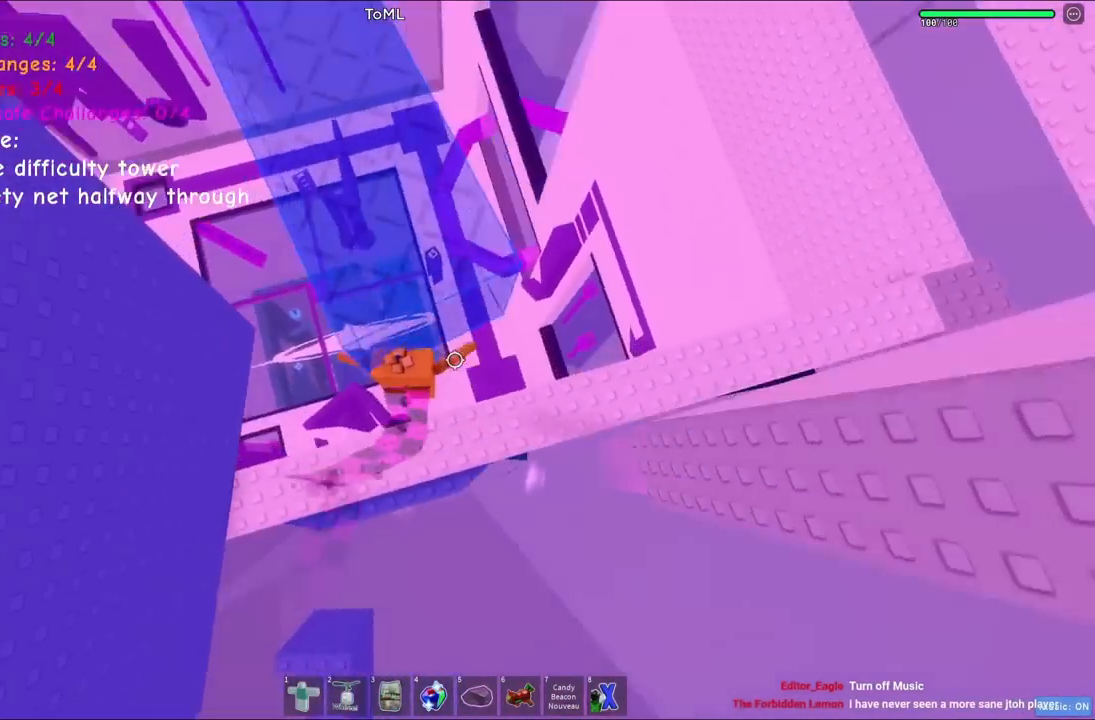
{"keys": [], "events": [[17, "space", "up"], [384, "w", "up"]]}
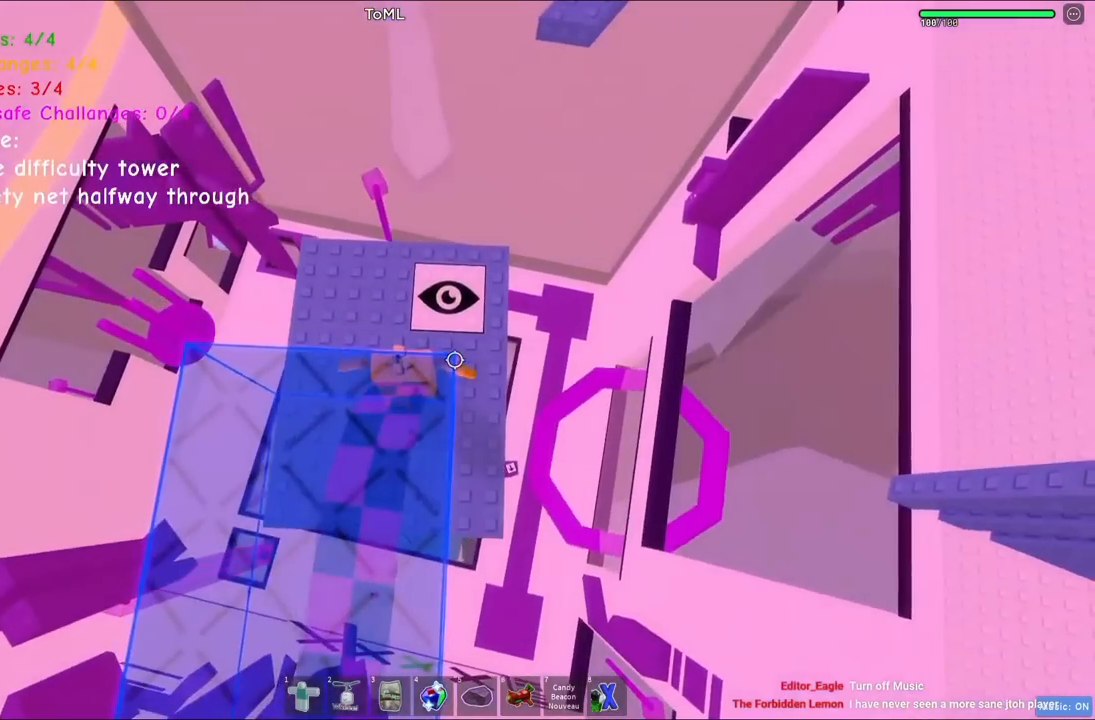
{"keys": ["d", "w"], "events": [[117, "w", "down"], [484, "d", "down"]]}
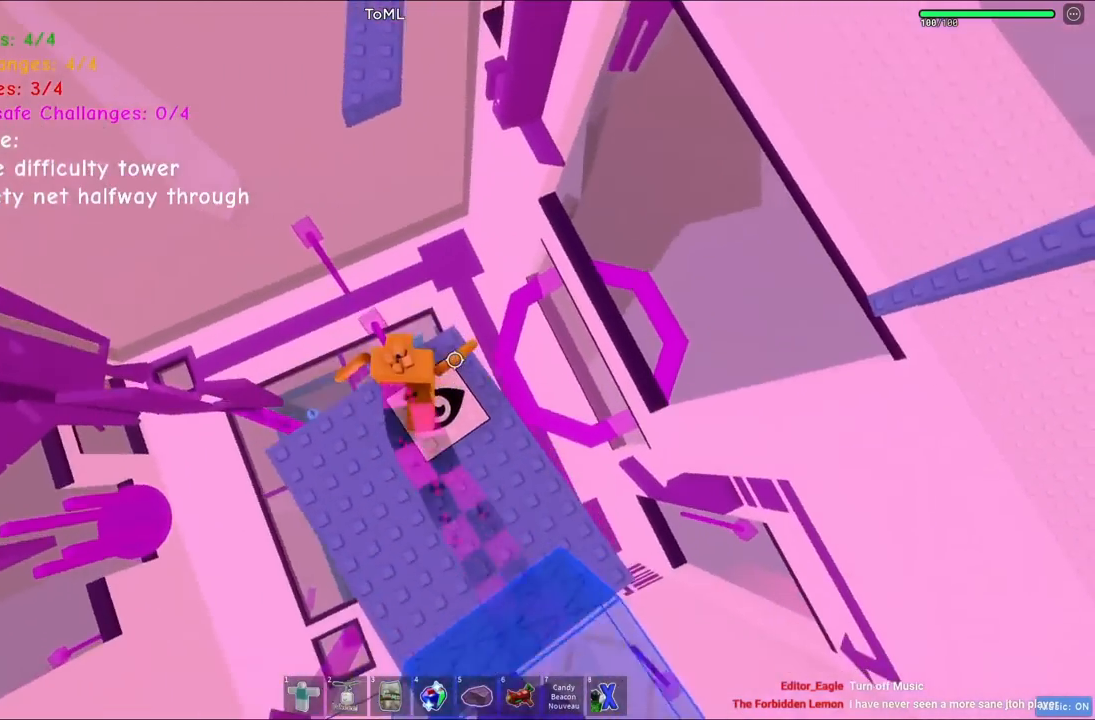
{"keys": ["w"], "events": [[17, "d", "up"], [50, "space", "down"], [267, "space", "up"]]}
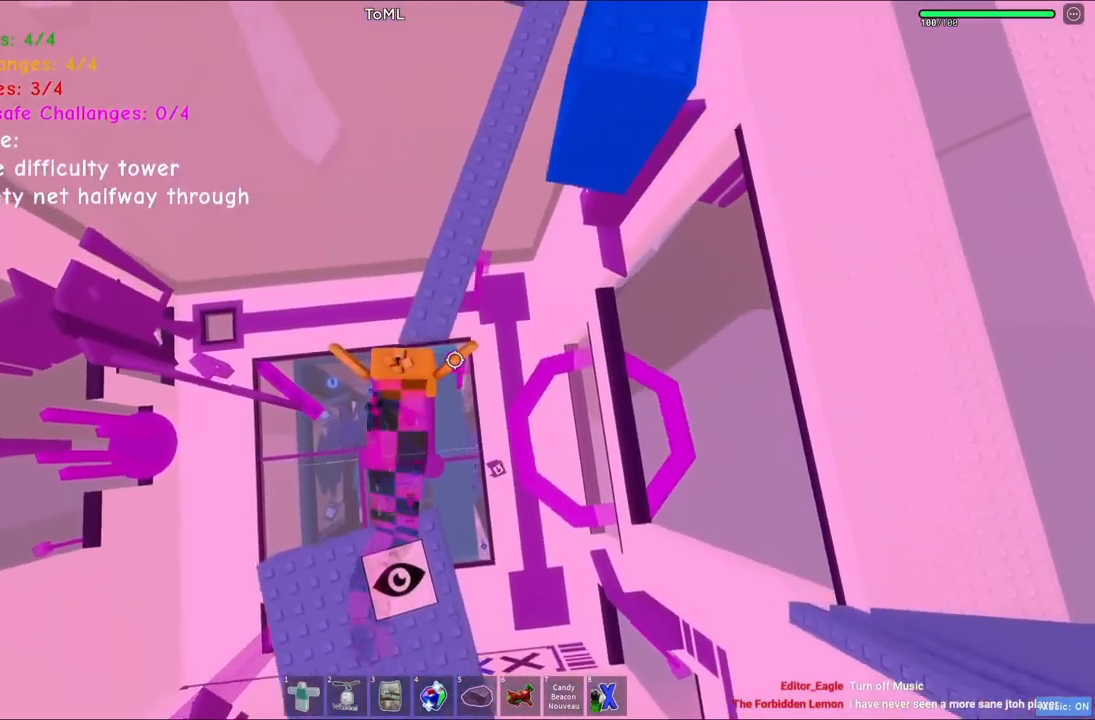
{"keys": ["w"], "events": []}
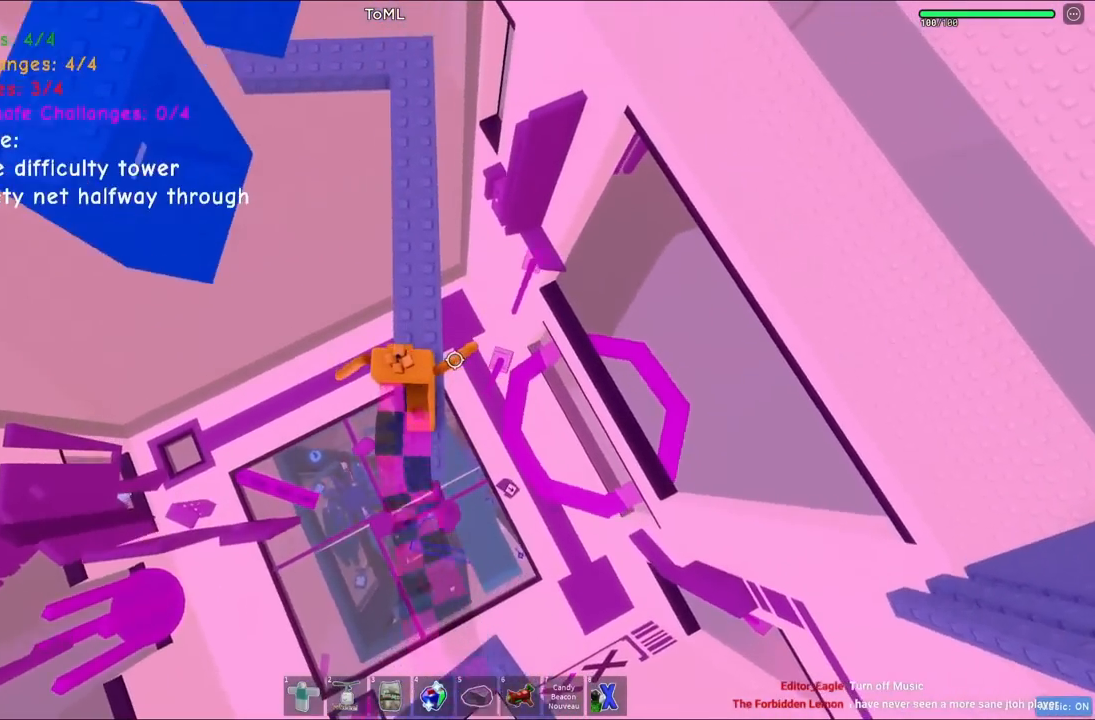
{"keys": ["w"], "events": []}
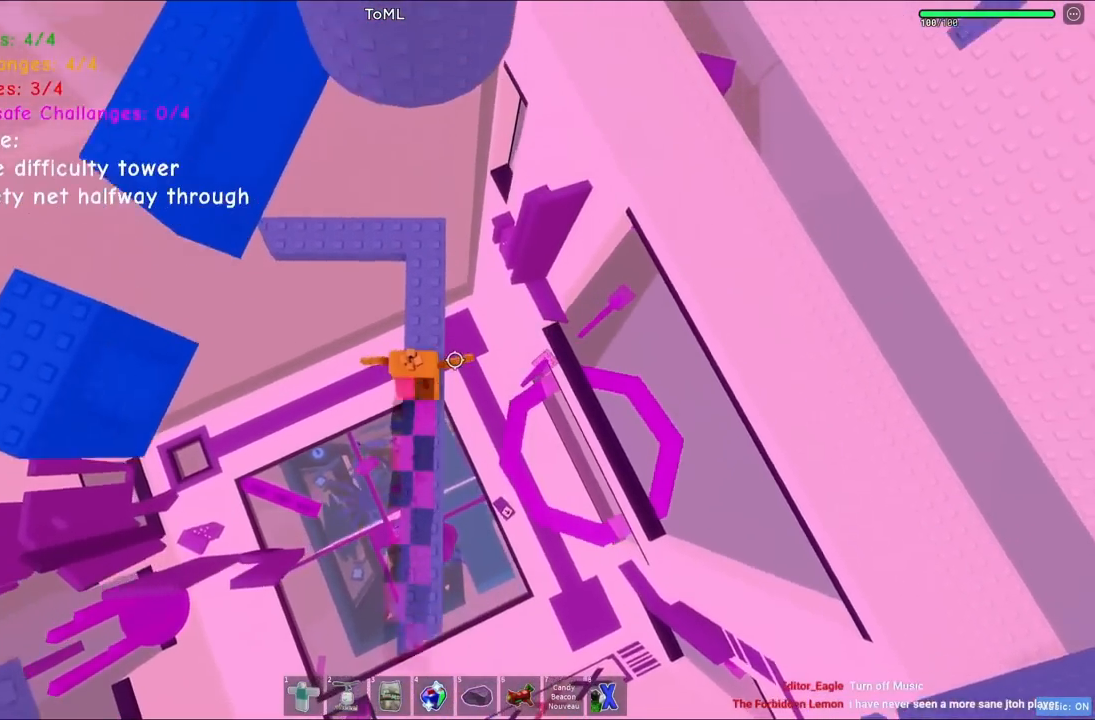
{"keys": [], "events": [[117, "w", "up"]]}
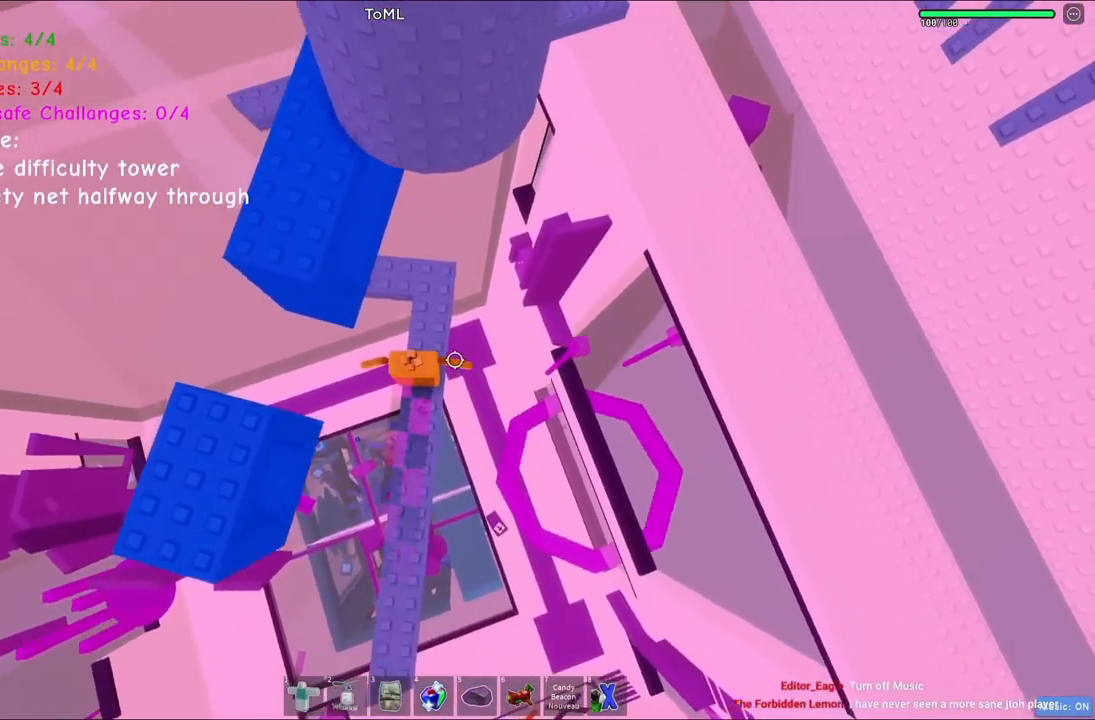
{"keys": ["space", "w"], "events": [[367, "w", "down"], [467, "space", "down"]]}
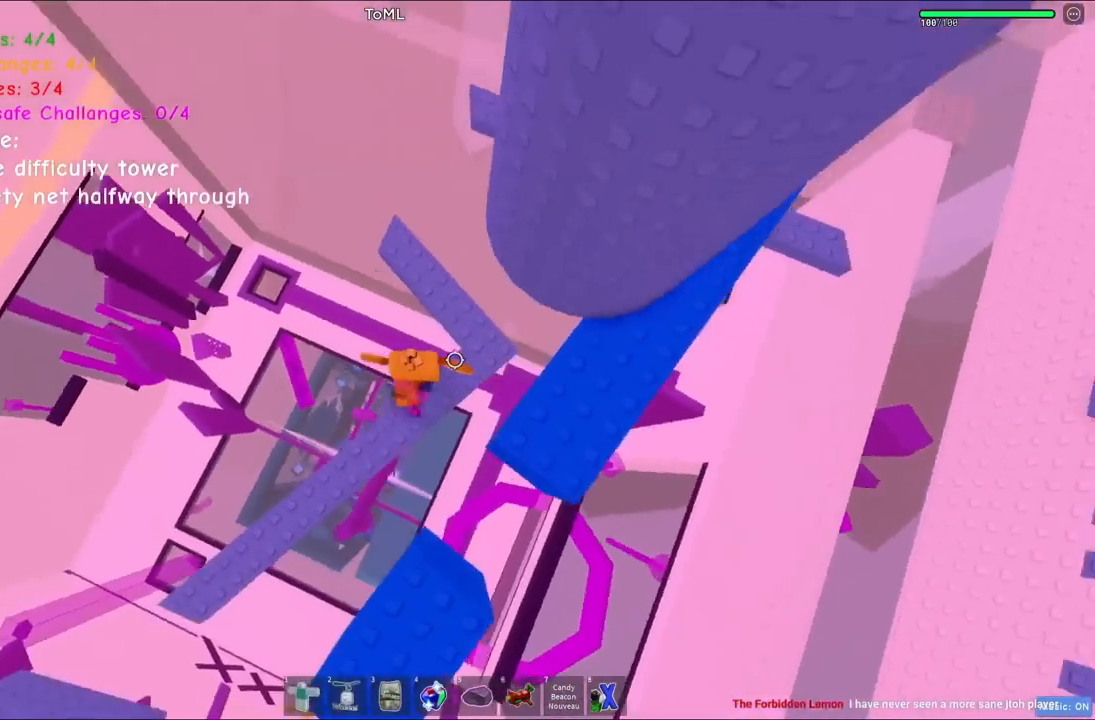
{"keys": ["w"], "events": [[167, "space", "up"], [317, "w", "up"], [417, "w", "down"]]}